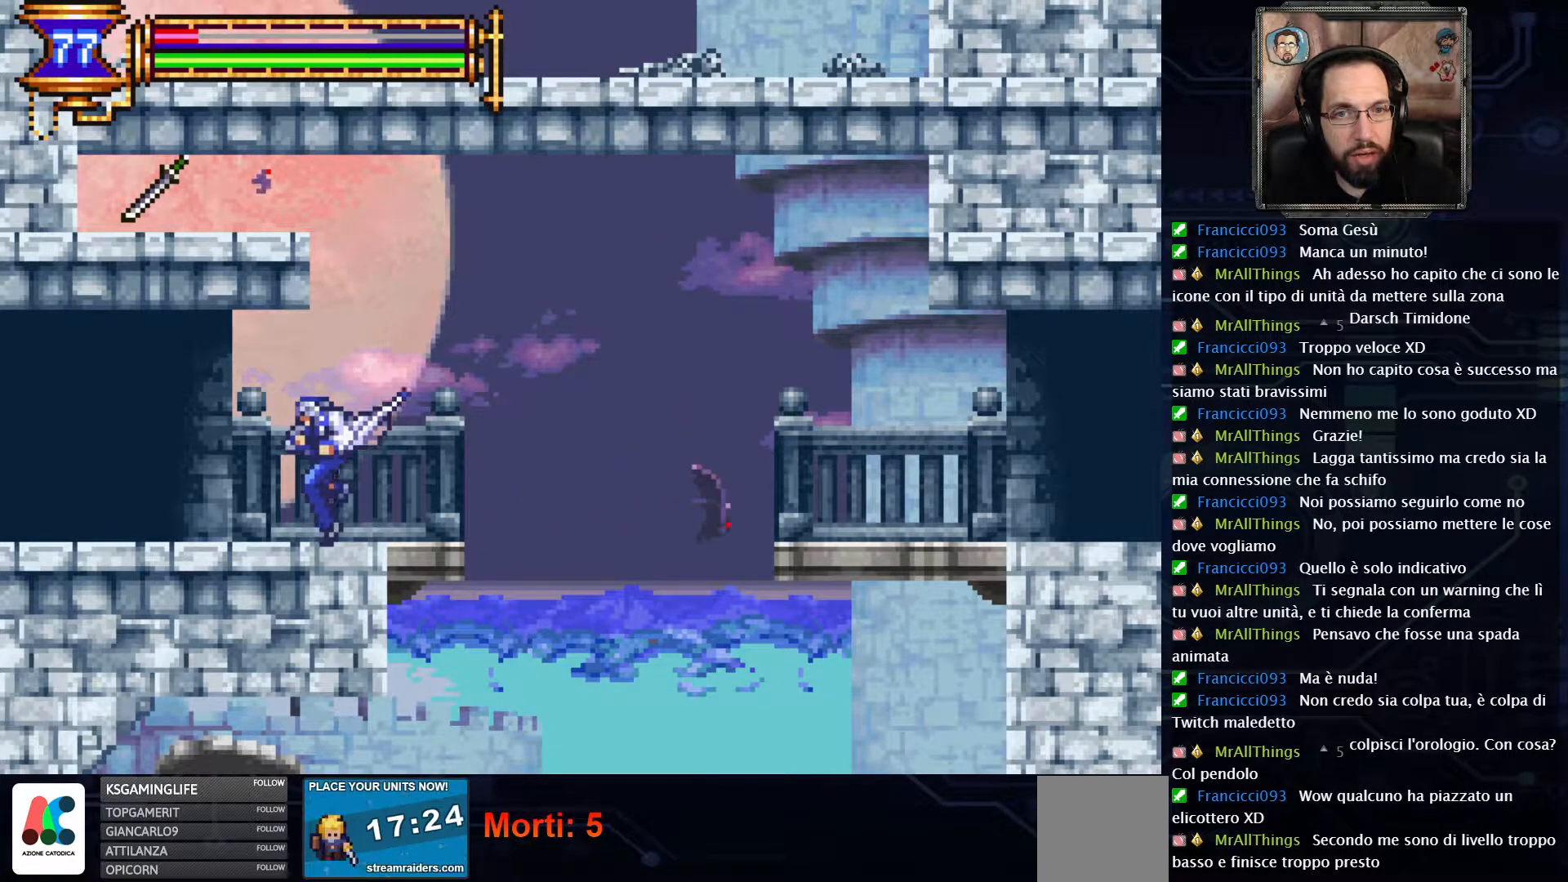
Gameplay with a controller (Xbox layout); each line is a JSON object with the inputs held at the frame after it. "events" lists button and stick changes between this image and that frame as [ms after this image, input, new state], when the widget could be followed in between. Not read: L1 L3 R1 R3.
{"buttons": ["SELECT"], "left_stick": "center", "right_stick": "center", "events": [[333, "SELECT", "down"]]}
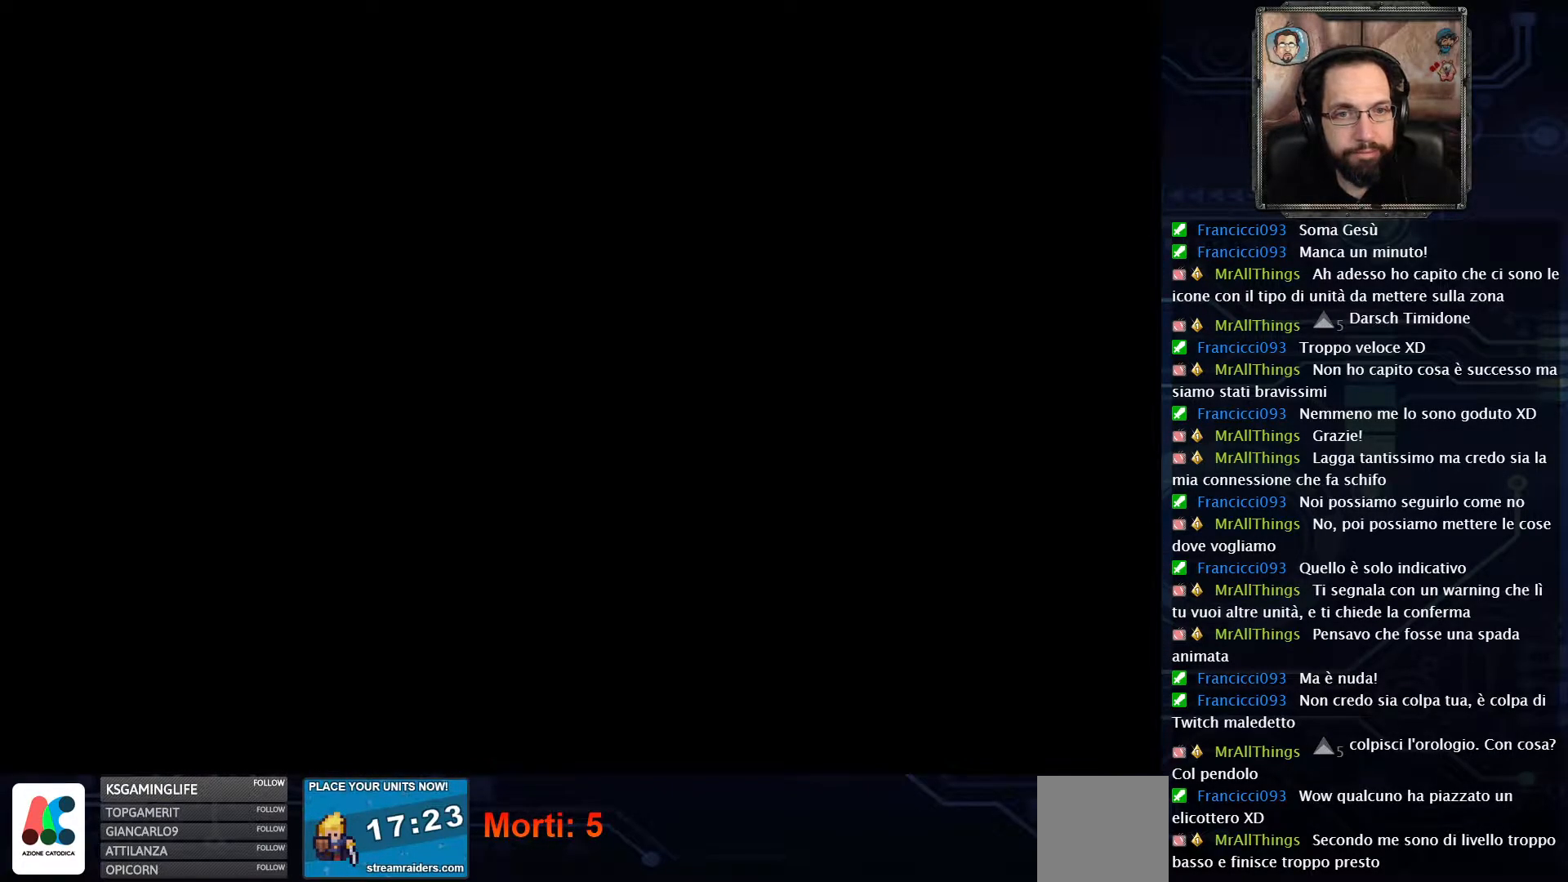
{"buttons": [], "left_stick": "center", "right_stick": "center", "events": [[17, "SELECT", "up"]]}
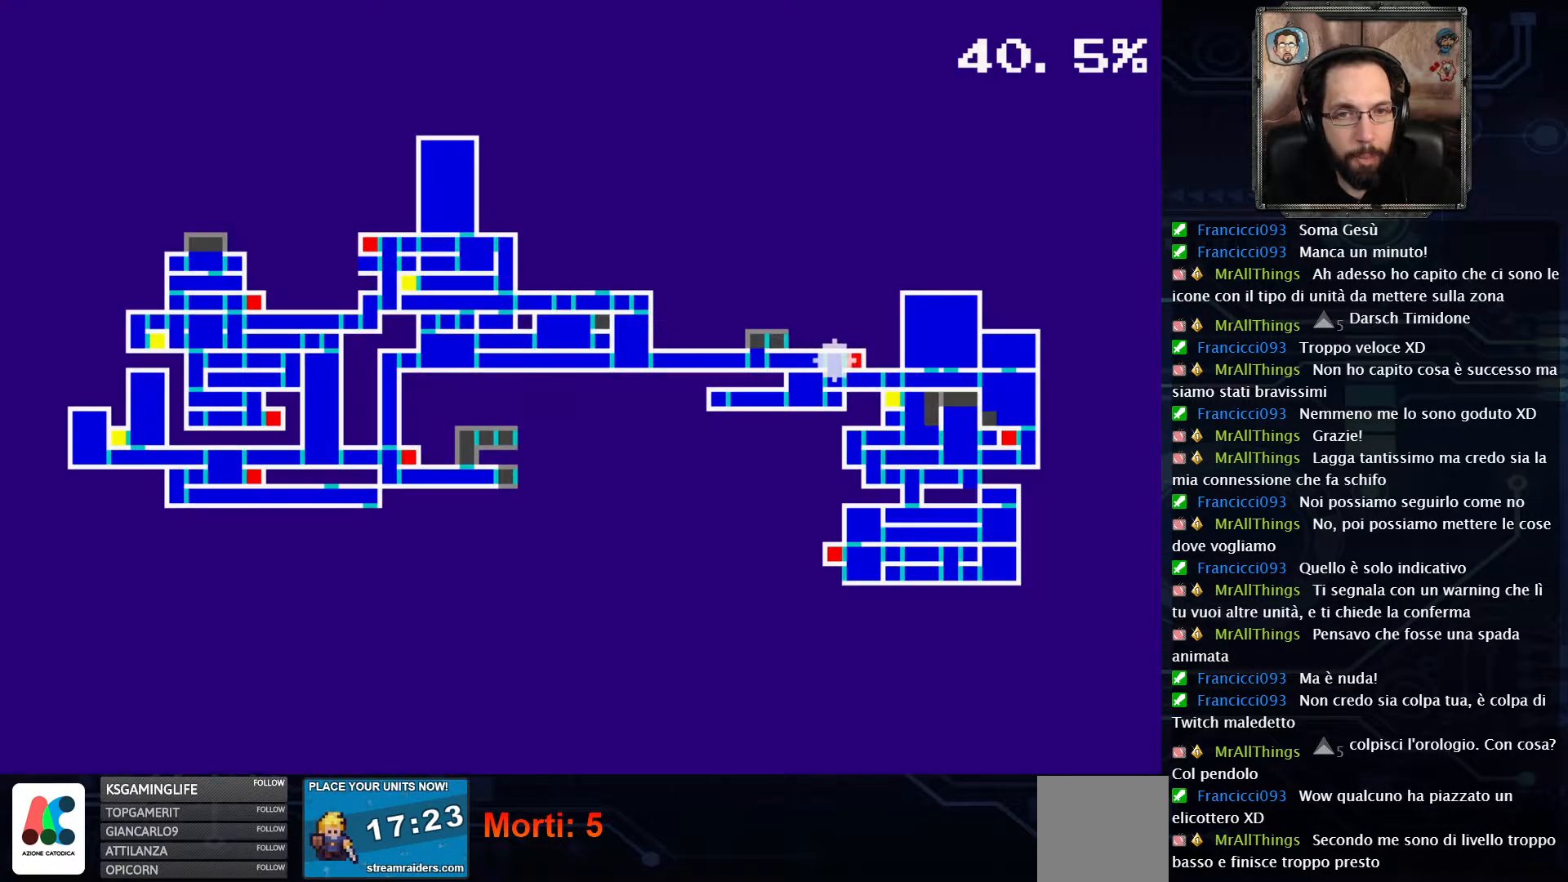
{"buttons": ["SELECT"], "left_stick": "center", "right_stick": "center", "events": [[467, "SELECT", "down"]]}
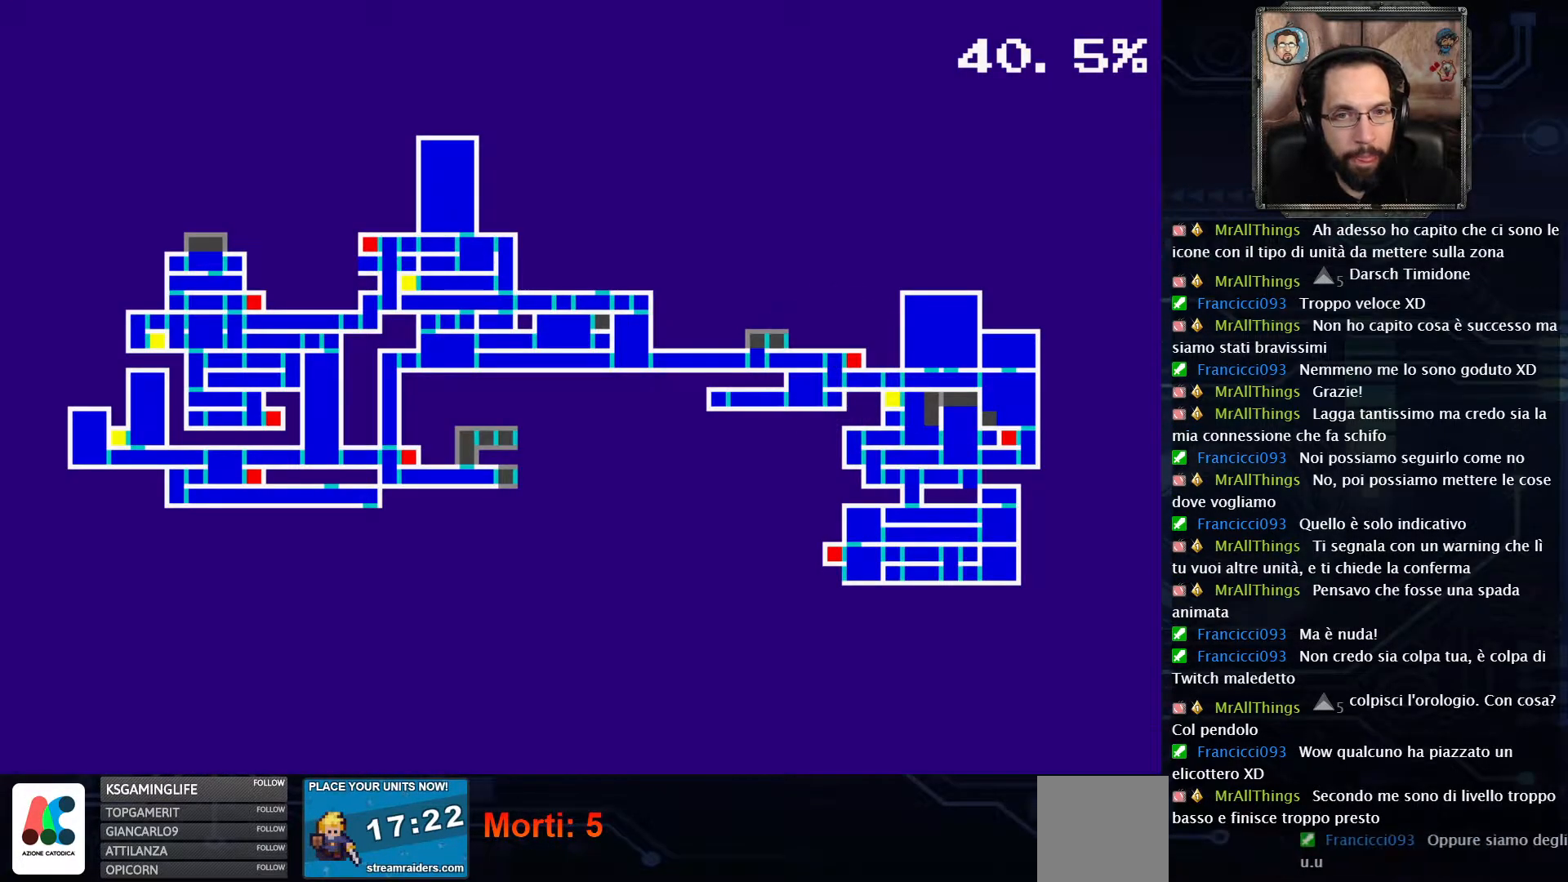
{"buttons": ["DPAD_RIGHT"], "left_stick": "center", "right_stick": "center", "events": [[100, "SELECT", "up"], [300, "DPAD_RIGHT", "down"]]}
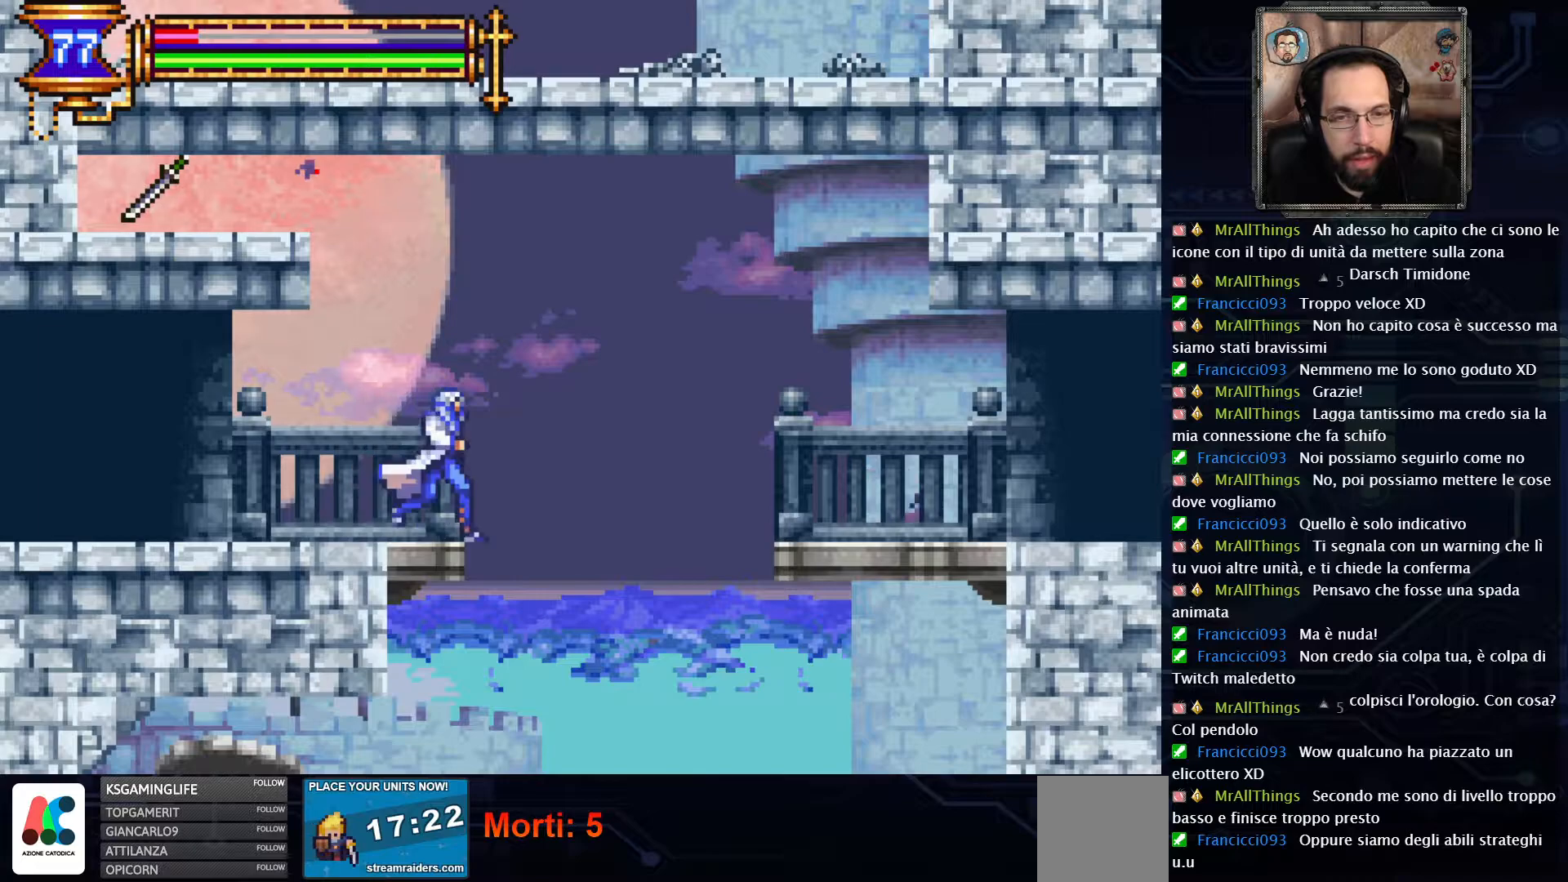
{"buttons": ["DPAD_RIGHT"], "left_stick": "center", "right_stick": "center", "events": [[50, "A", "down"], [267, "A", "up"]]}
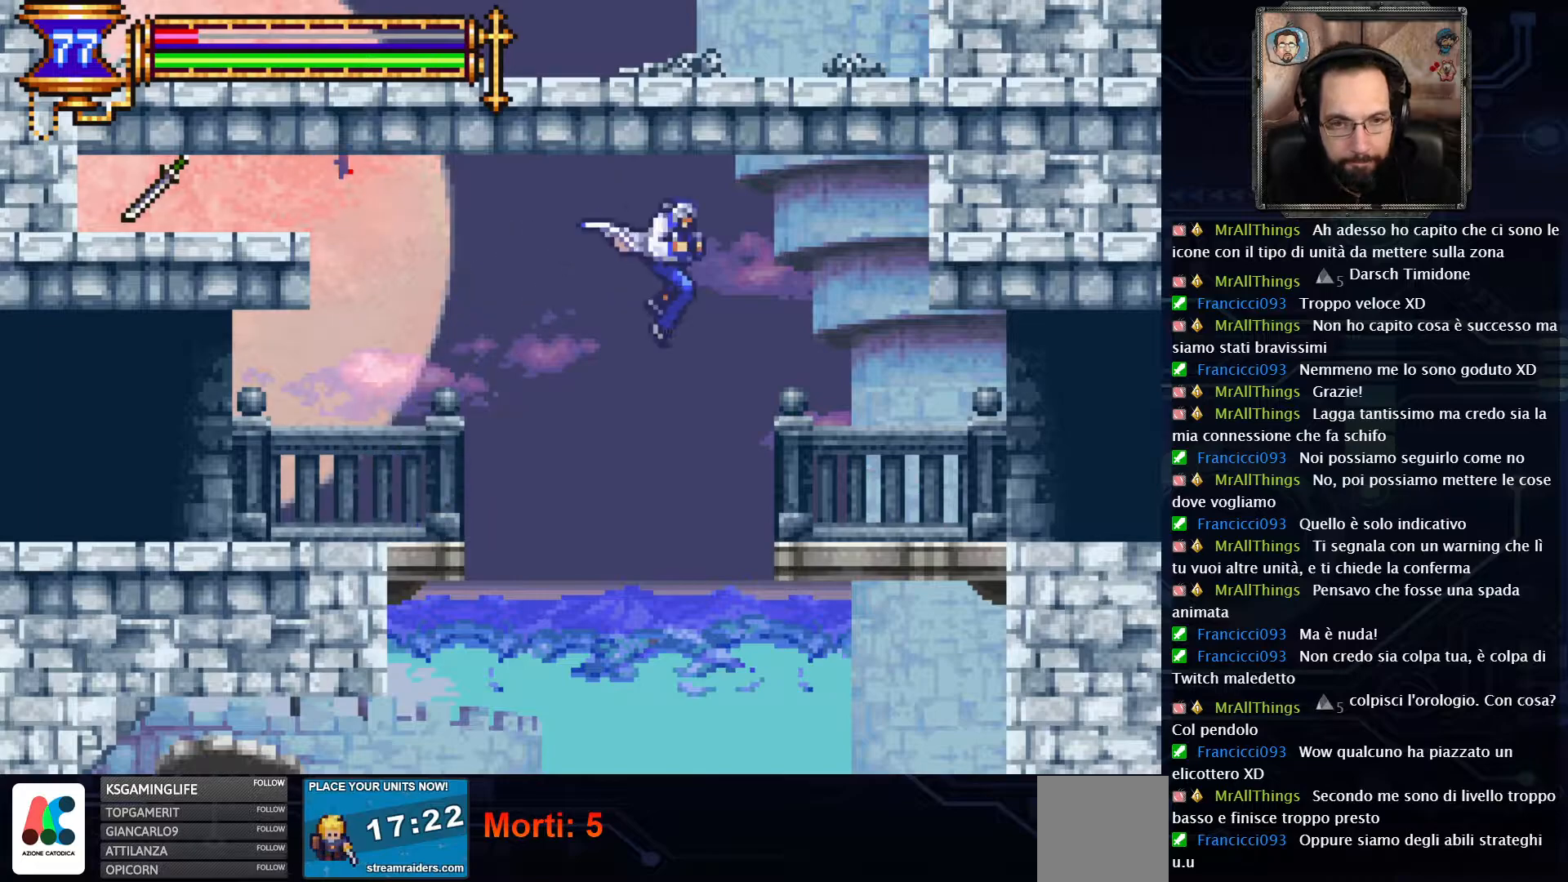
{"buttons": ["DPAD_RIGHT"], "left_stick": "center", "right_stick": "center", "events": []}
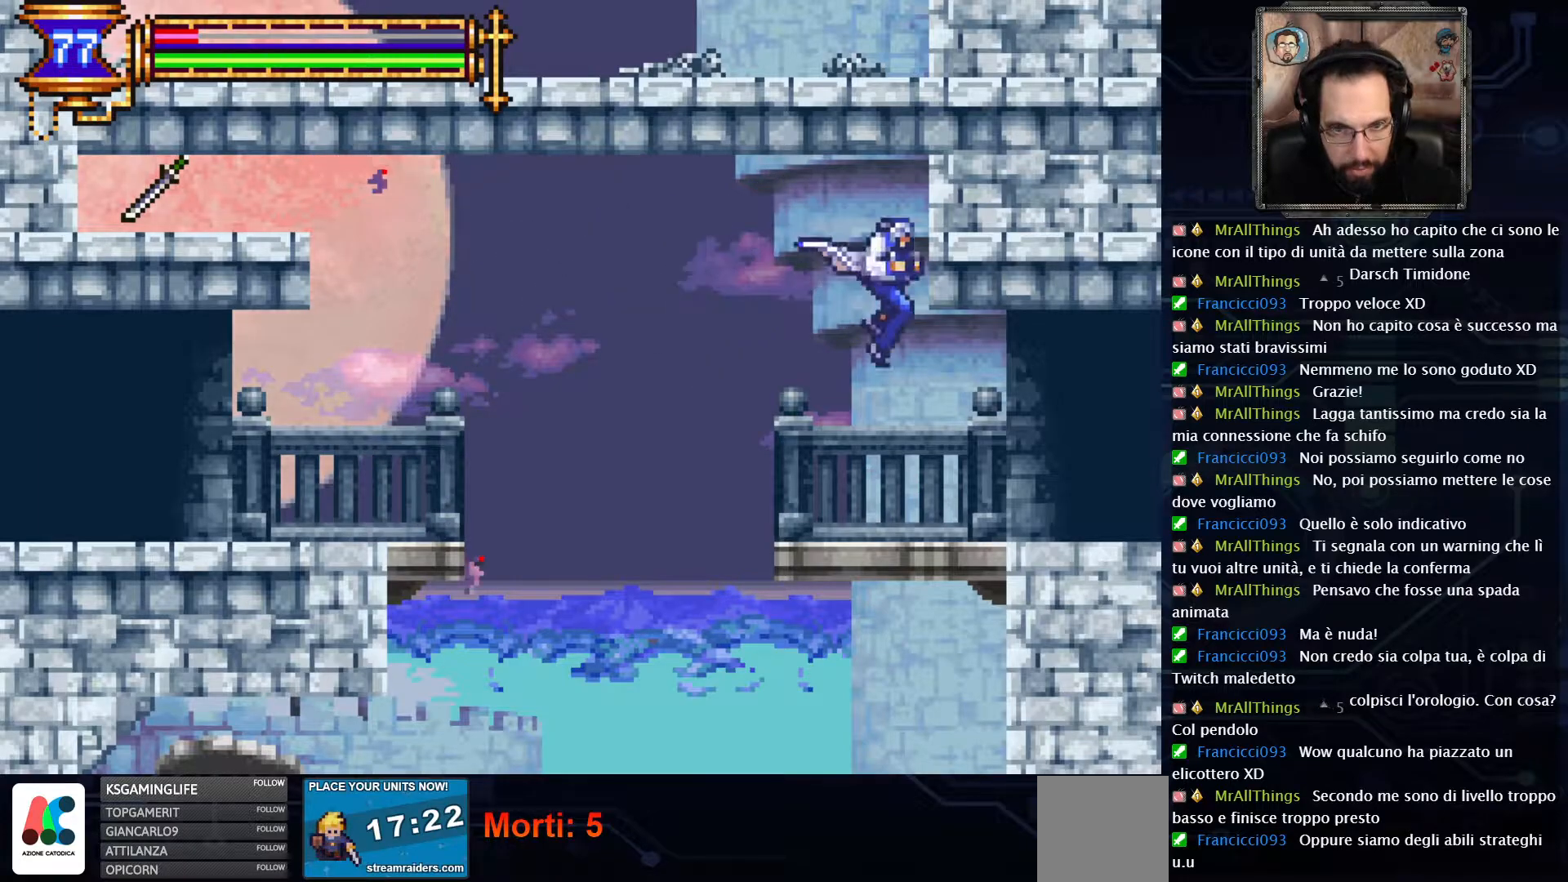
{"buttons": ["DPAD_RIGHT"], "left_stick": "center", "right_stick": "center", "events": []}
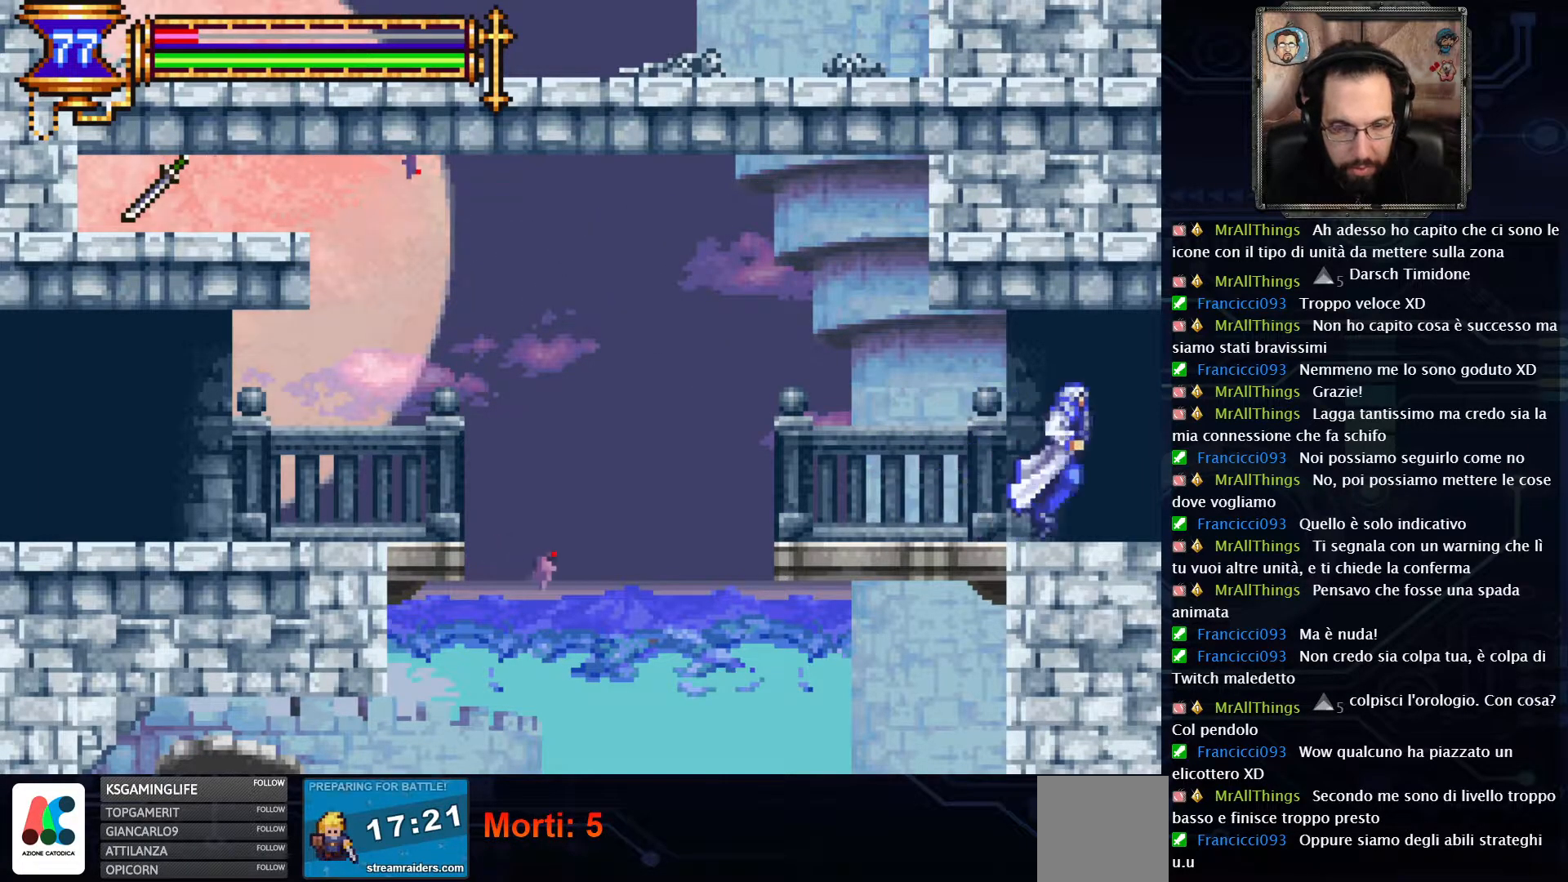
{"buttons": ["DPAD_RIGHT"], "left_stick": "center", "right_stick": "center", "events": []}
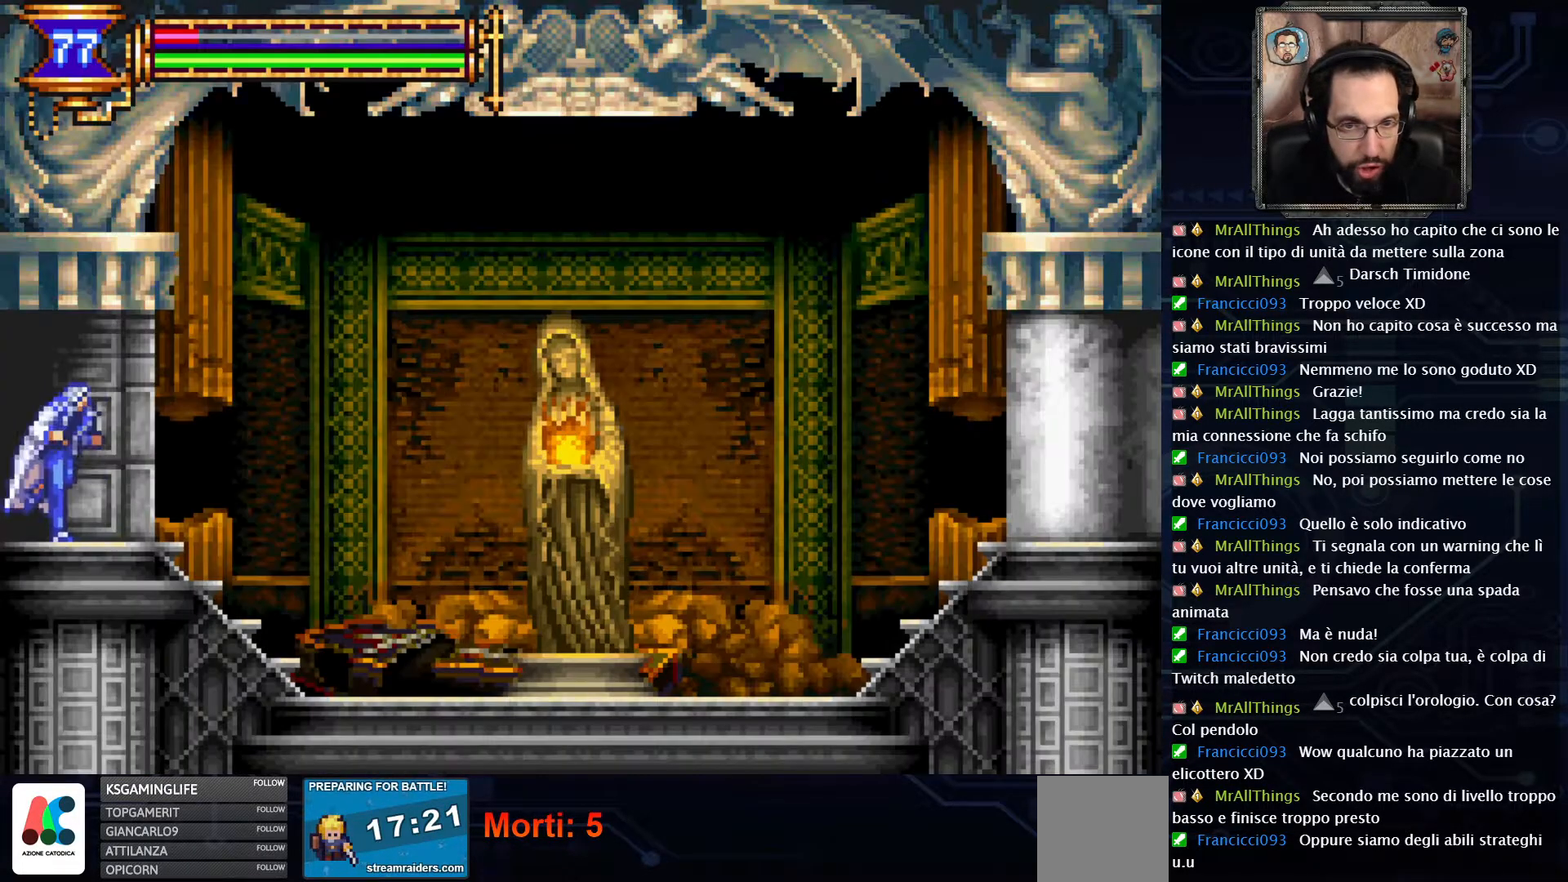
{"buttons": ["DPAD_RIGHT"], "left_stick": "center", "right_stick": "center", "events": []}
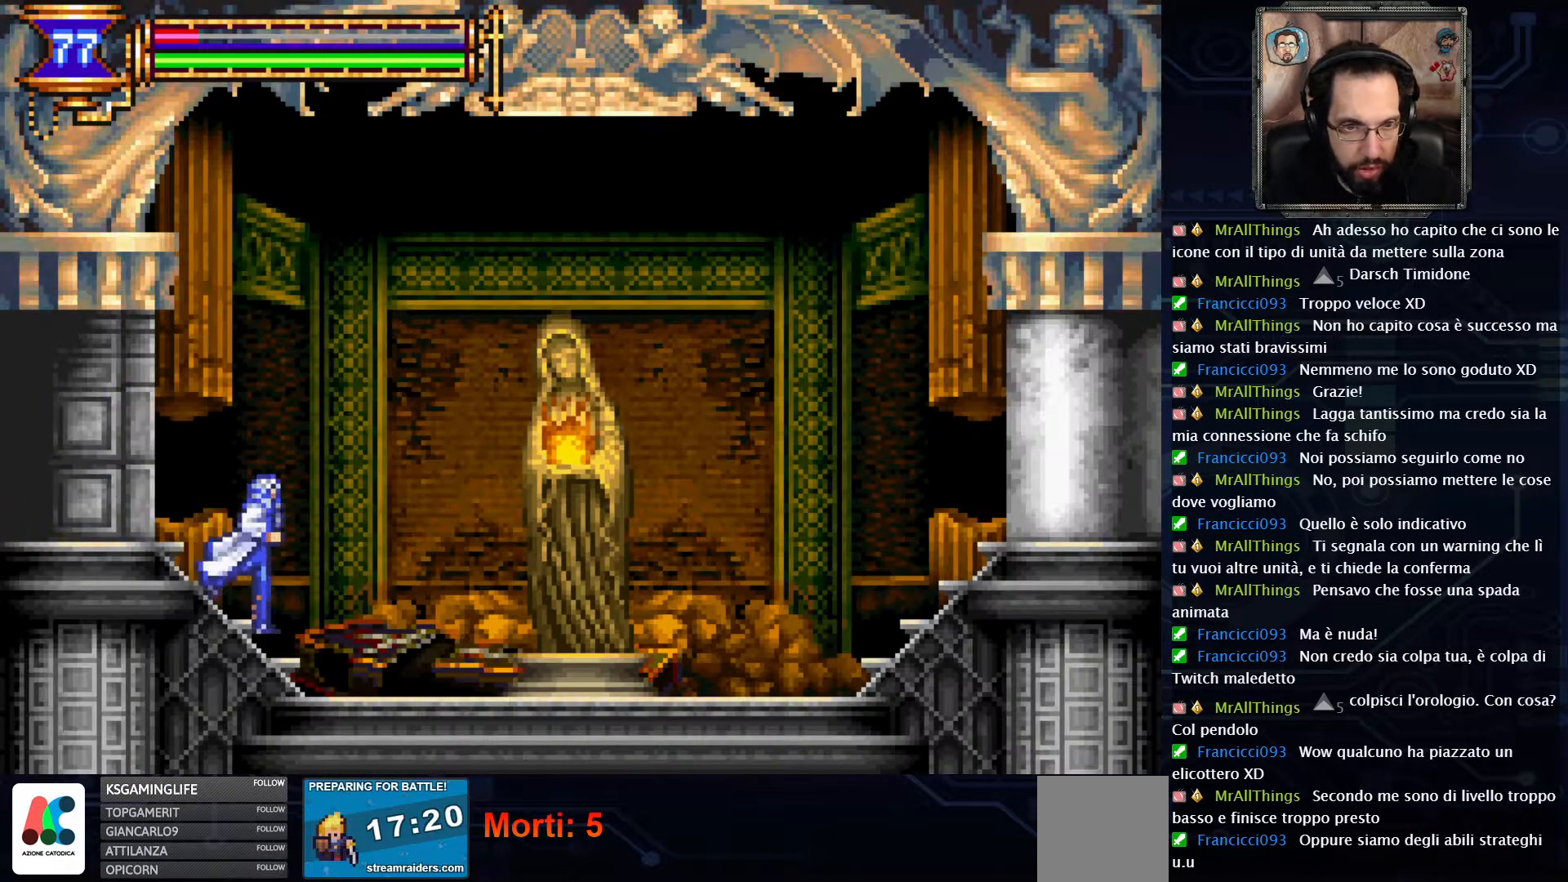
{"buttons": ["DPAD_RIGHT"], "left_stick": "center", "right_stick": "center", "events": []}
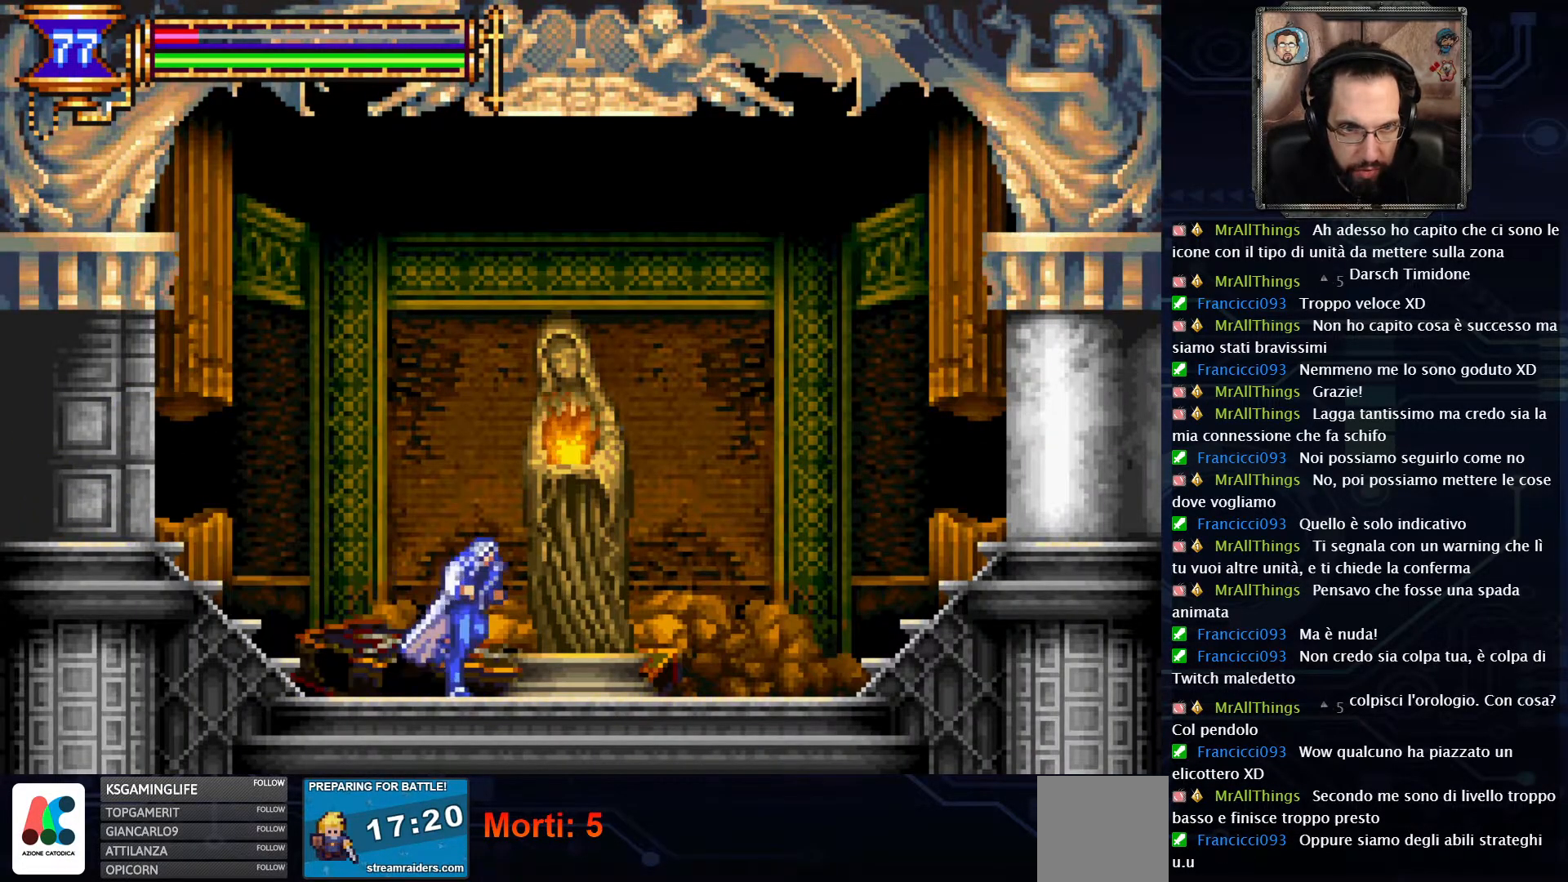
{"buttons": [], "left_stick": "center", "right_stick": "center", "events": [[83, "DPAD_RIGHT", "up"], [200, "DPAD_UP", "down"], [333, "DPAD_UP", "up"]]}
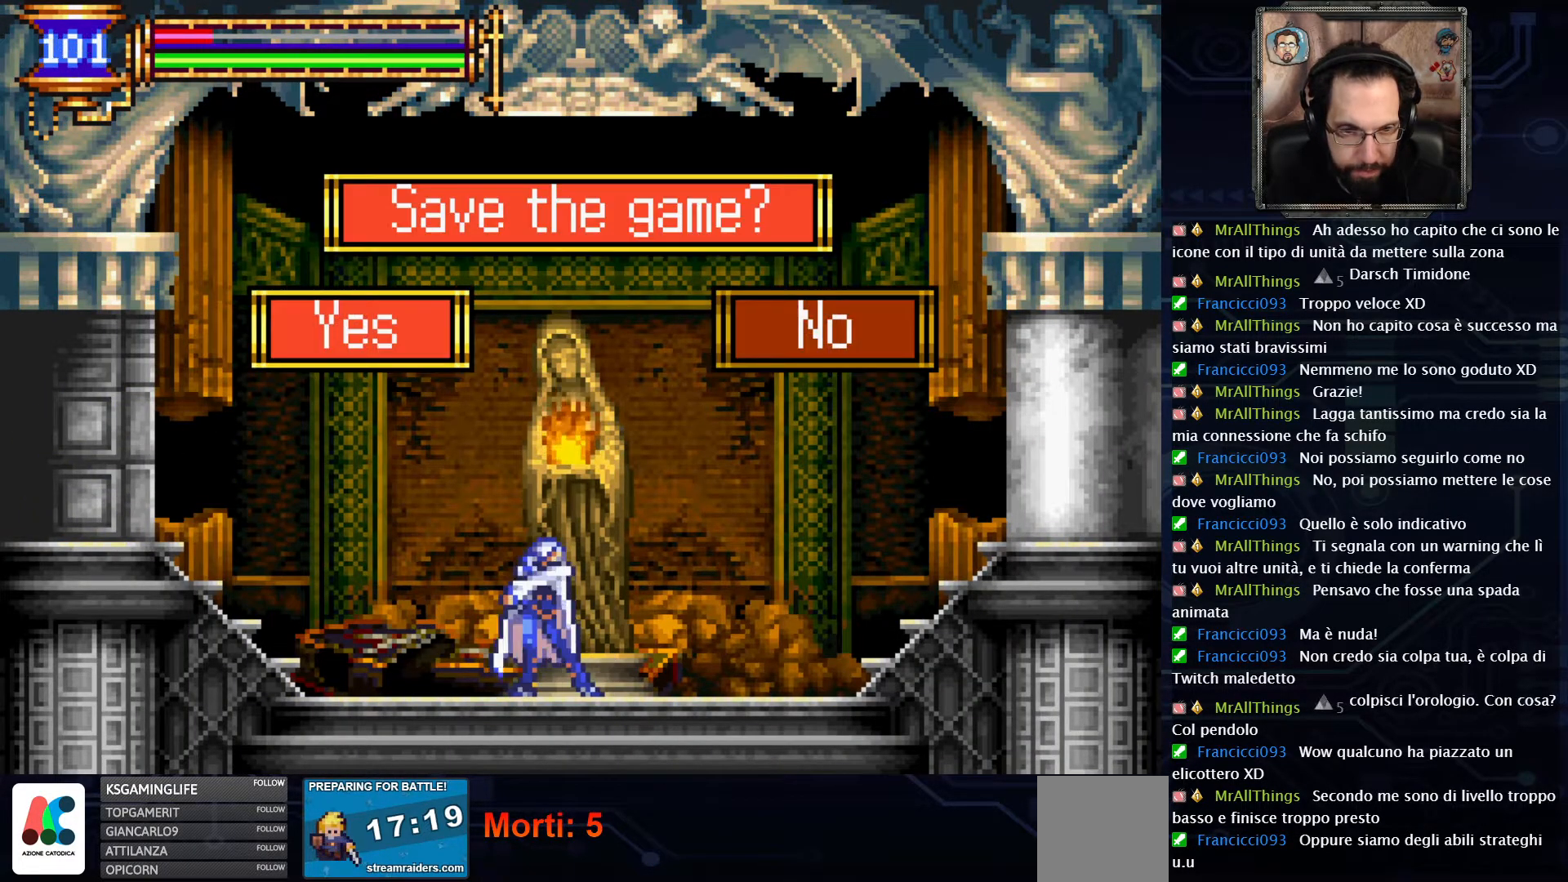
{"buttons": ["A"], "left_stick": "center", "right_stick": "center", "events": [[433, "A", "down"]]}
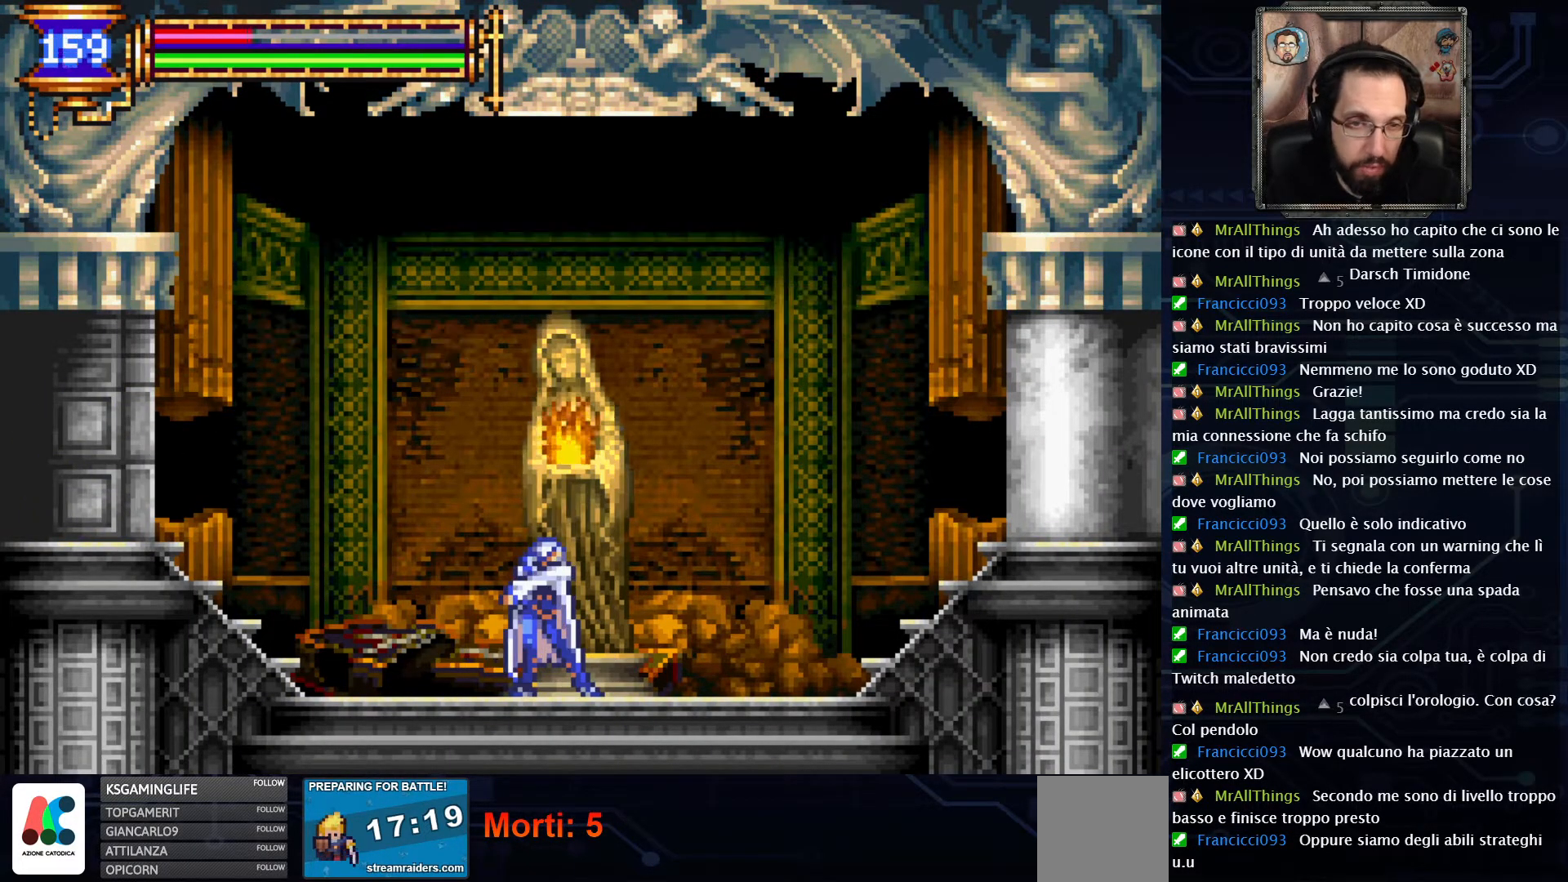
{"buttons": [], "left_stick": "center", "right_stick": "center", "events": [[67, "A", "up"]]}
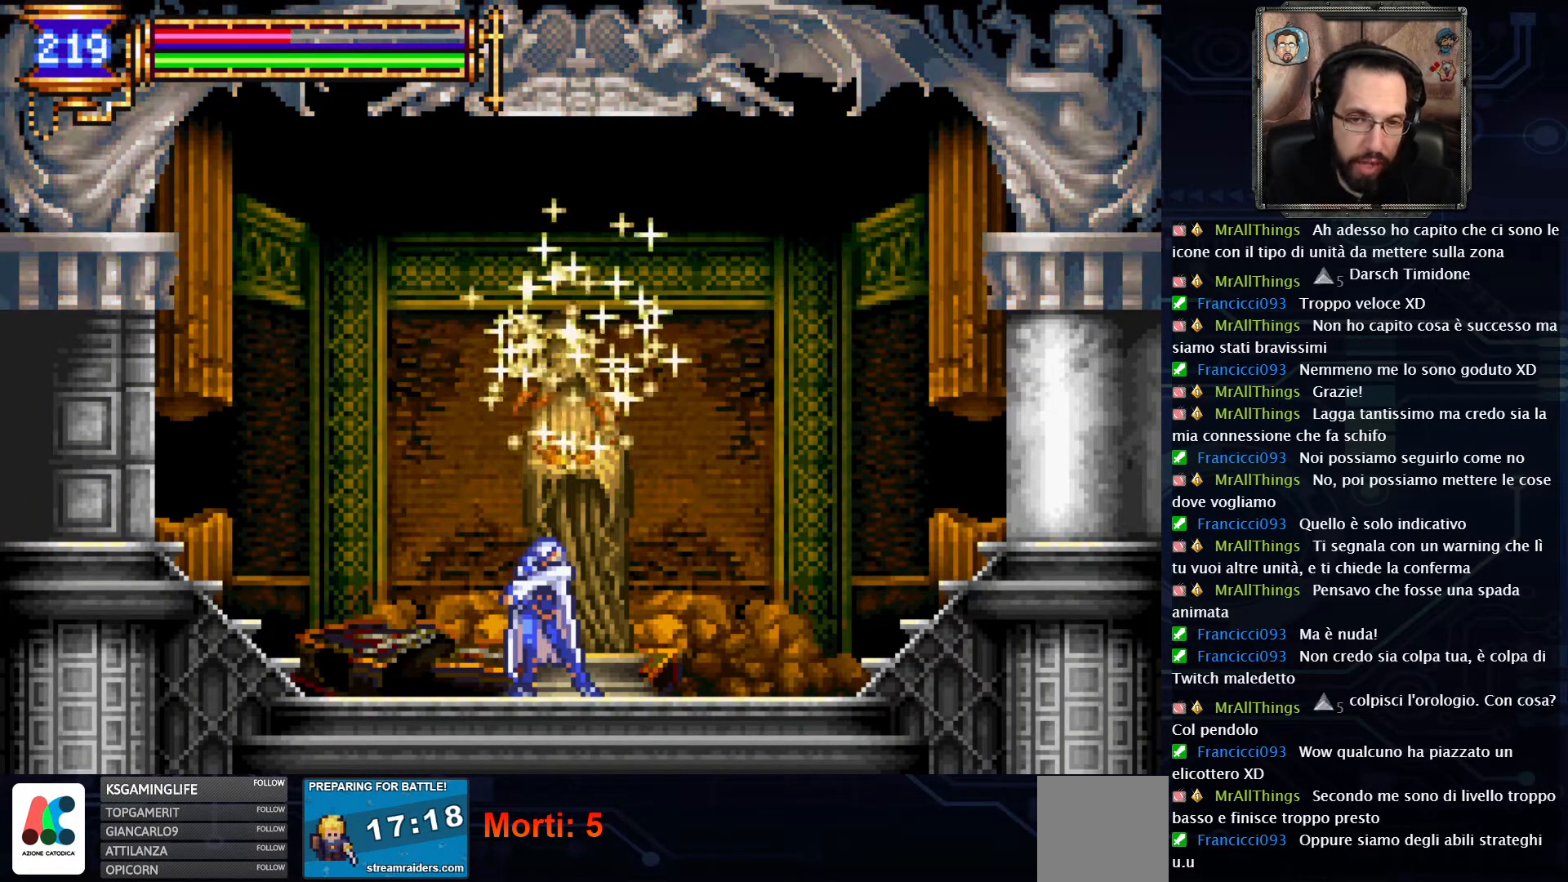
{"buttons": [], "left_stick": "center", "right_stick": "center", "events": []}
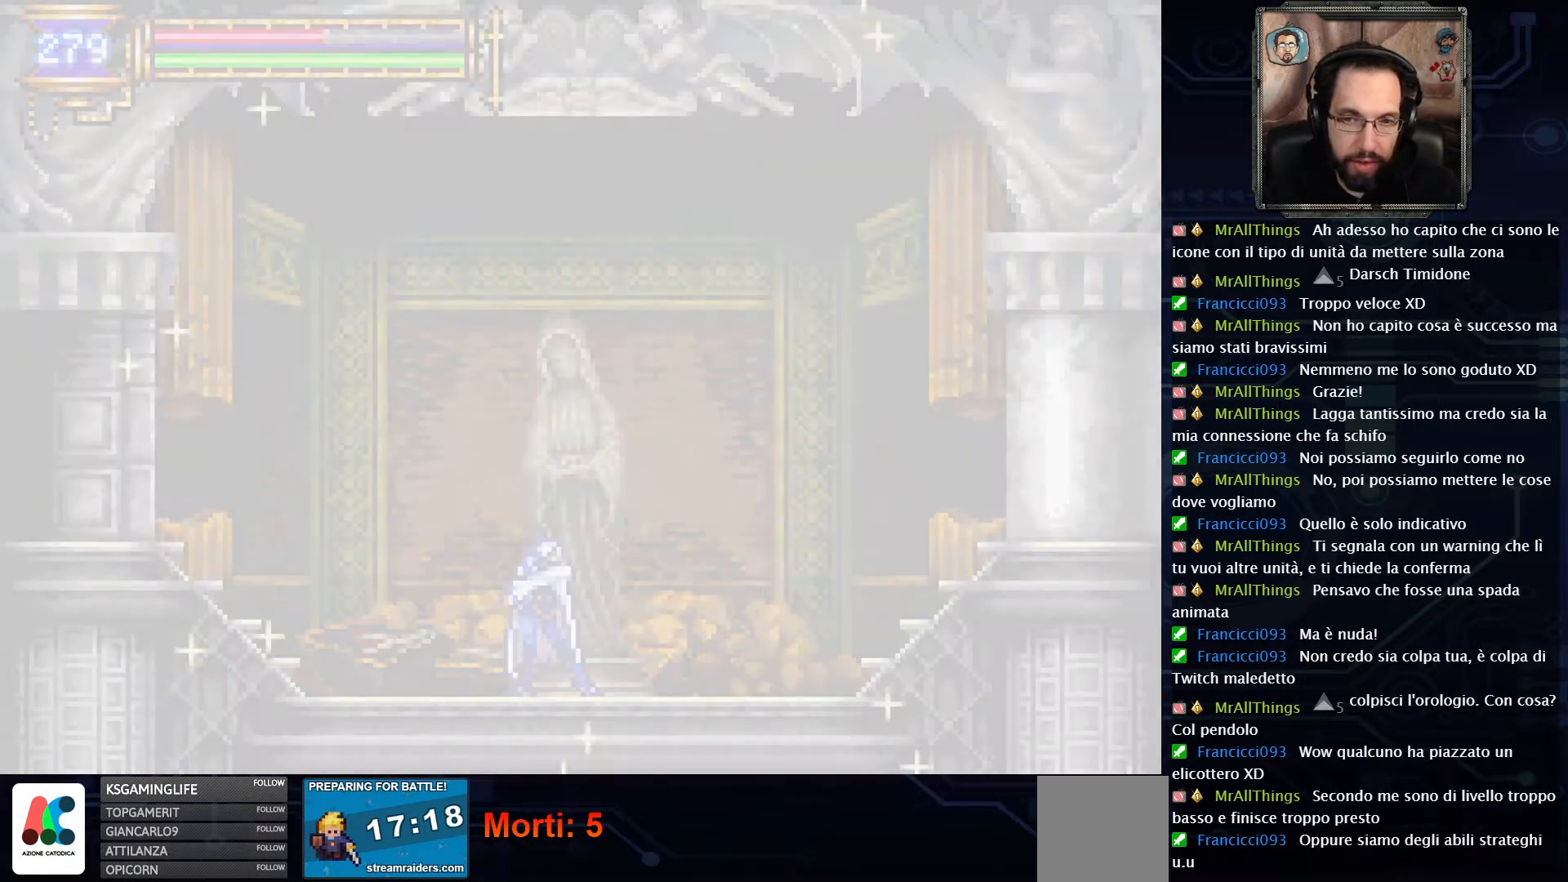
{"buttons": [], "left_stick": "center", "right_stick": "center", "events": []}
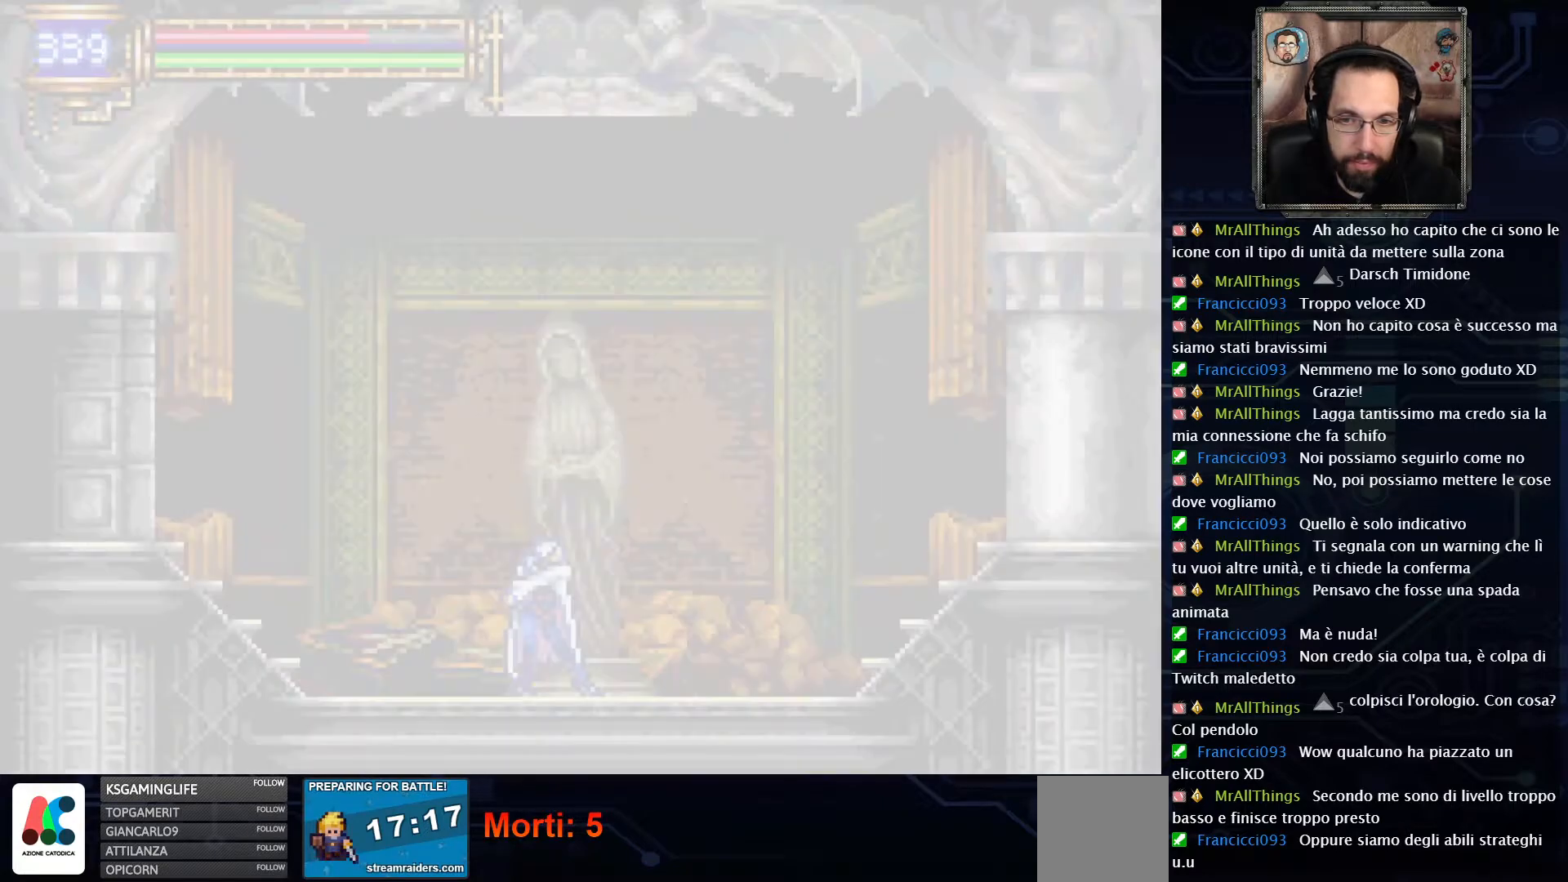
{"buttons": [], "left_stick": "center", "right_stick": "center", "events": []}
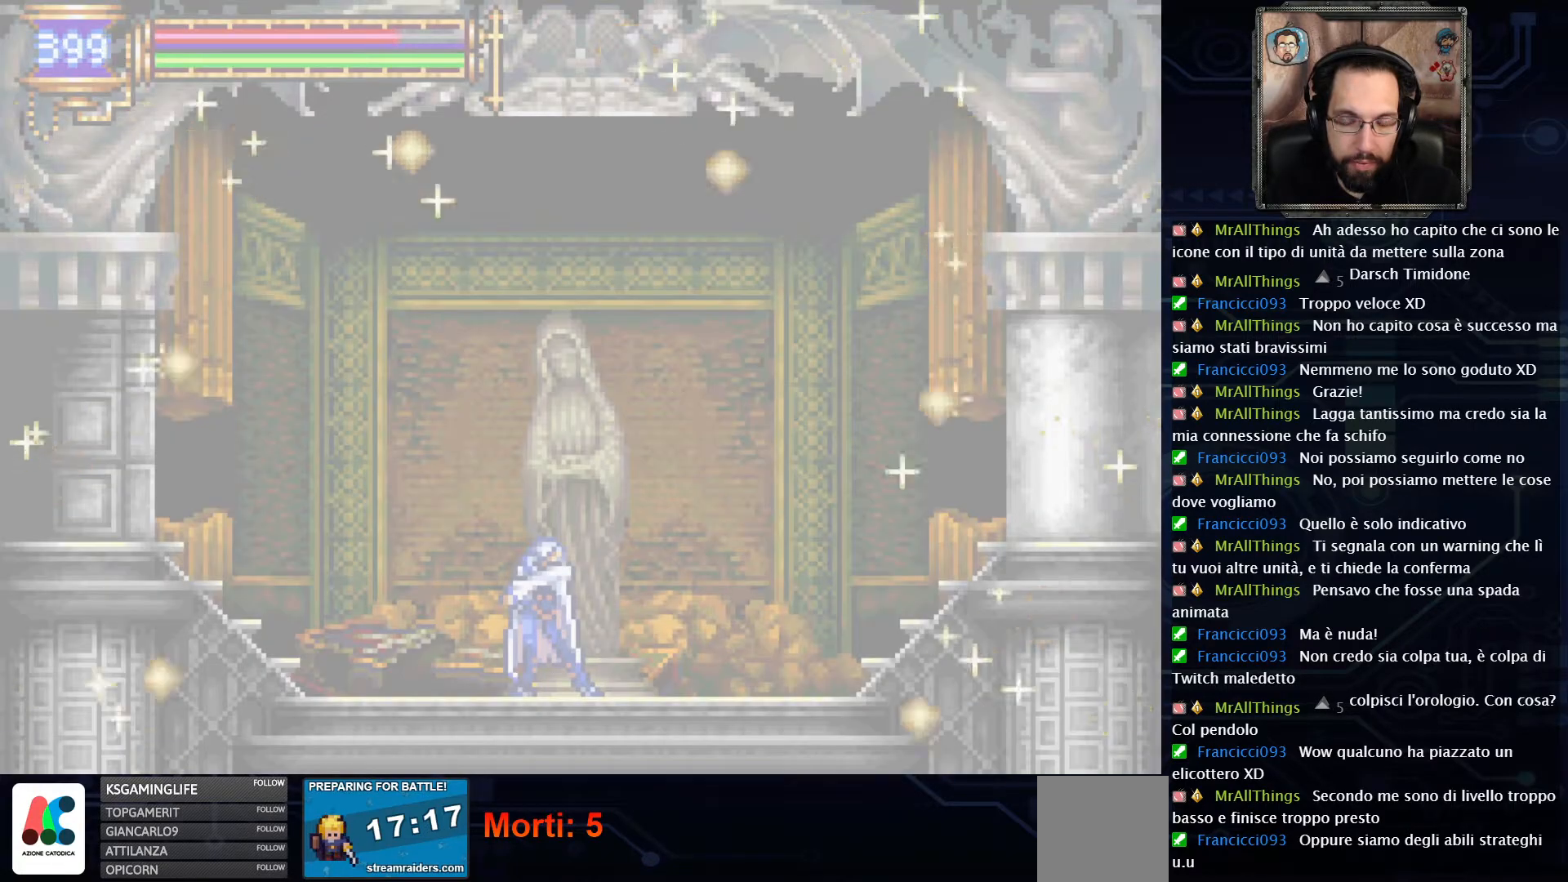
{"buttons": [], "left_stick": "center", "right_stick": "center", "events": []}
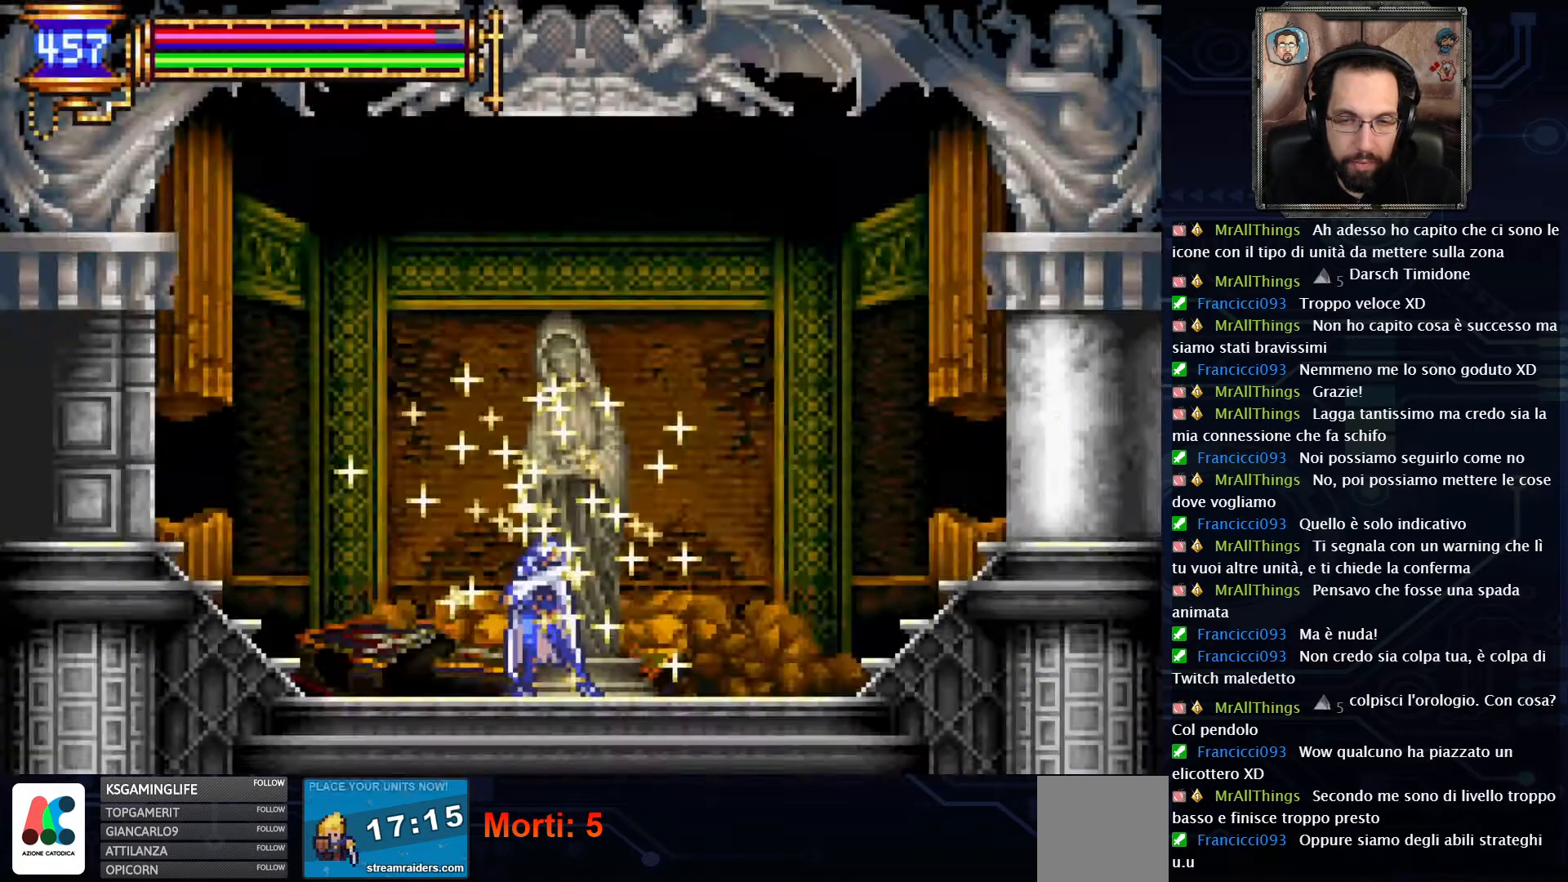
{"buttons": [], "left_stick": "center", "right_stick": "center", "events": []}
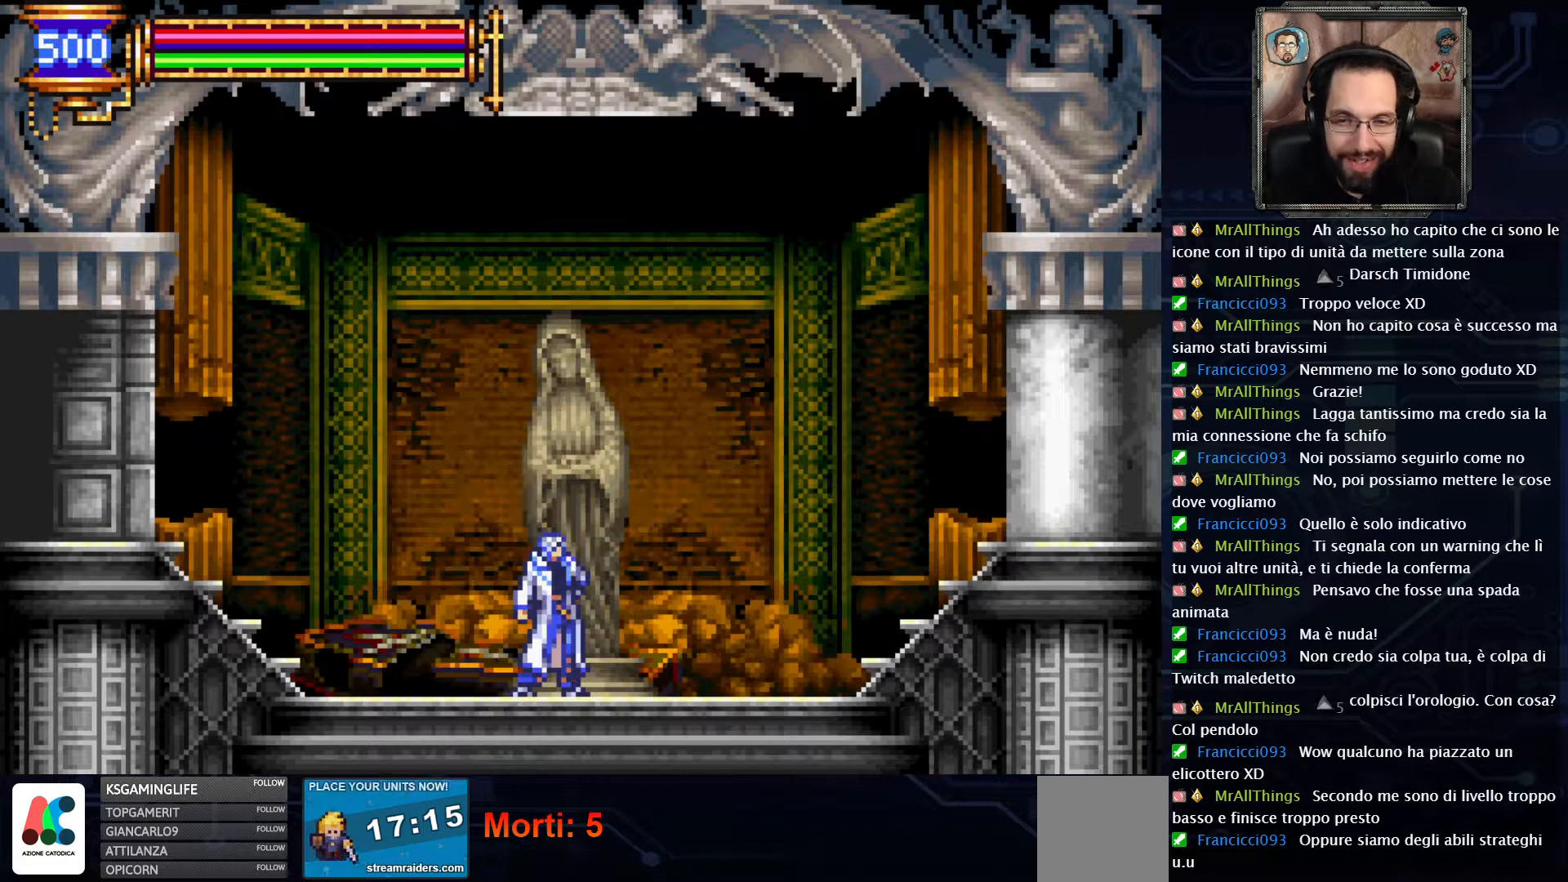
{"buttons": [], "left_stick": "center", "right_stick": "center", "events": []}
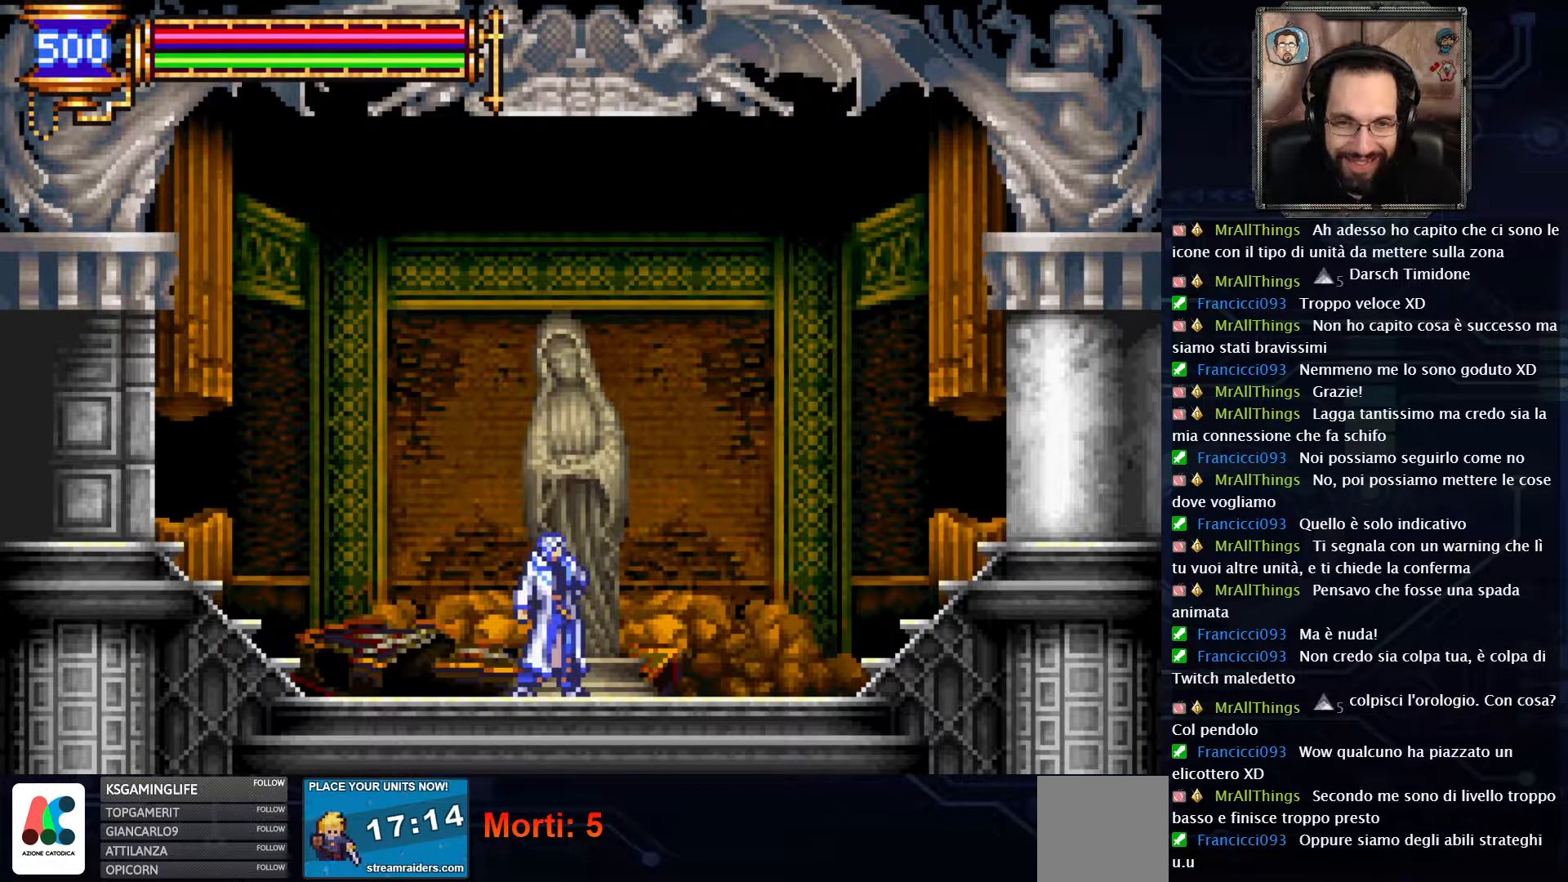
{"buttons": ["DPAD_LEFT"], "left_stick": "center", "right_stick": "center", "events": [[133, "DPAD_LEFT", "down"]]}
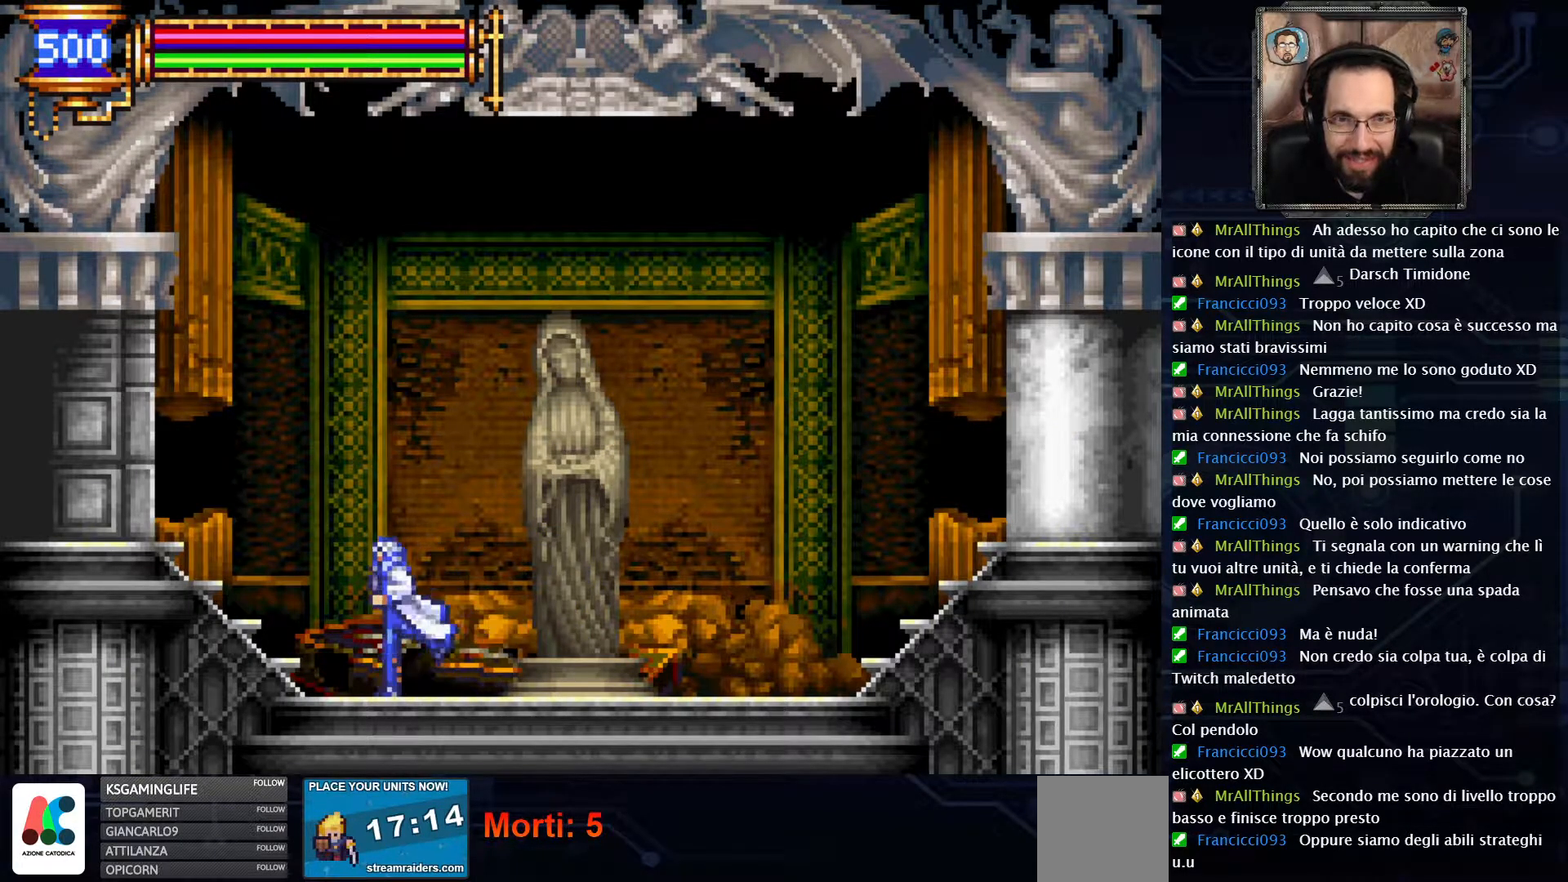
{"buttons": ["DPAD_LEFT"], "left_stick": "center", "right_stick": "center", "events": []}
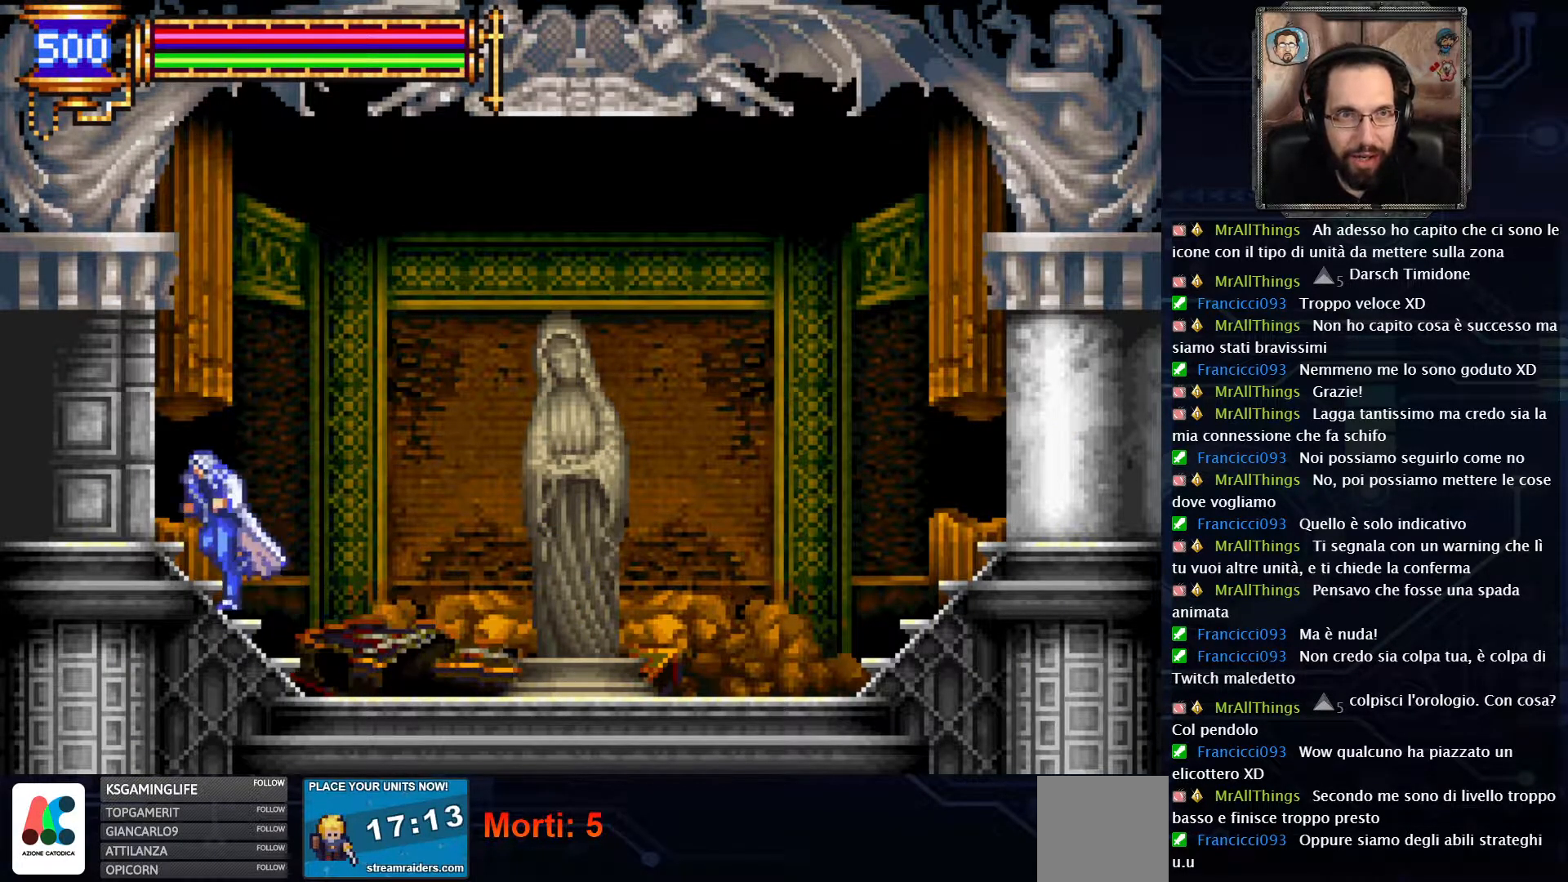
{"buttons": ["DPAD_LEFT"], "left_stick": "center", "right_stick": "center", "events": []}
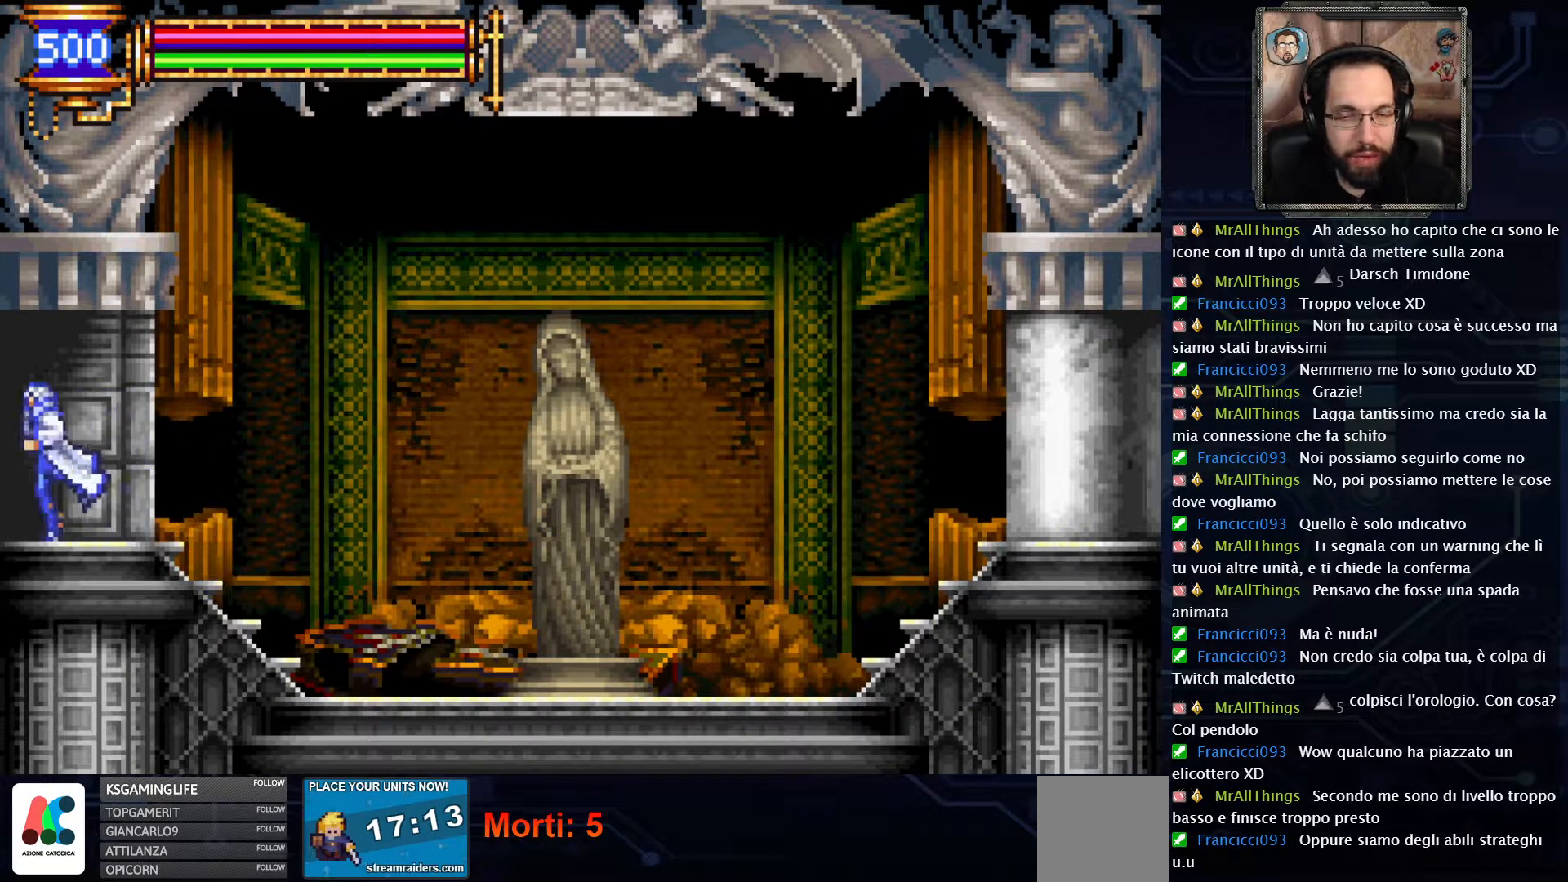
{"buttons": [], "left_stick": "center", "right_stick": "center", "events": [[100, "DPAD_LEFT", "up"]]}
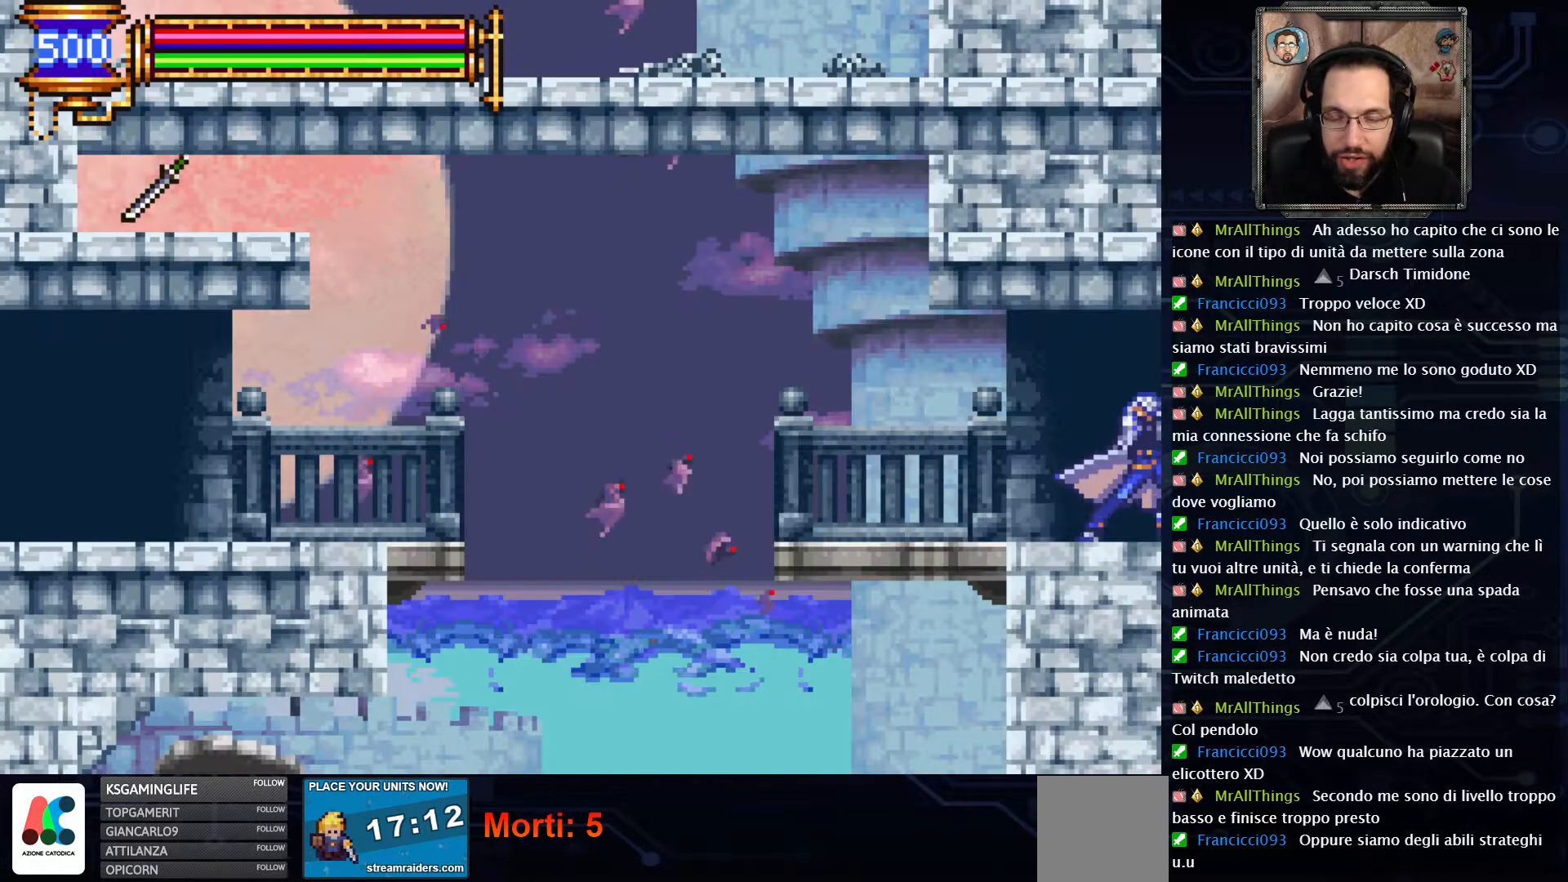
{"buttons": [], "left_stick": "center", "right_stick": "center", "events": [[83, "DPAD_LEFT", "down"], [367, "DPAD_LEFT", "up"]]}